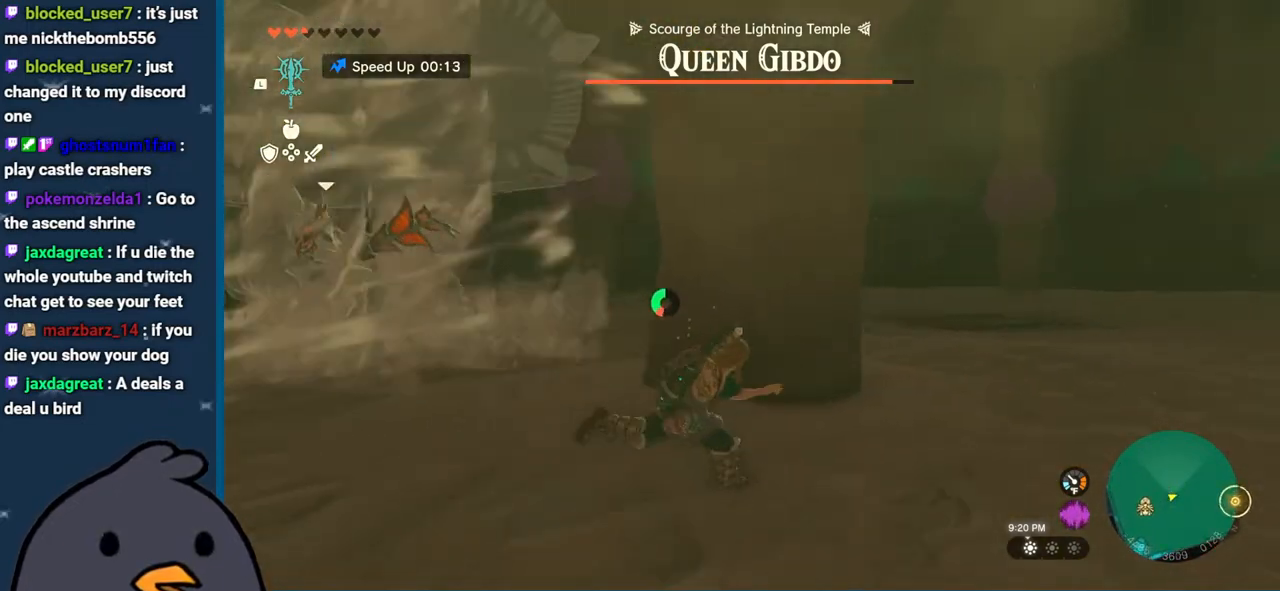
Gameplay with a controller (Nintendo layout); each line is a JSON object with the inputs held at the frame after it. "events" lists button and stick changes between this image and that frame as [ms after this image, input, new state], when the widget could be followed in between. Not read: L3 R3.
{"buttons": [], "left_stick": "right", "right_stick": "down-left", "events": [[333, "B", "up"], [433, "right_stick", "down-left"]]}
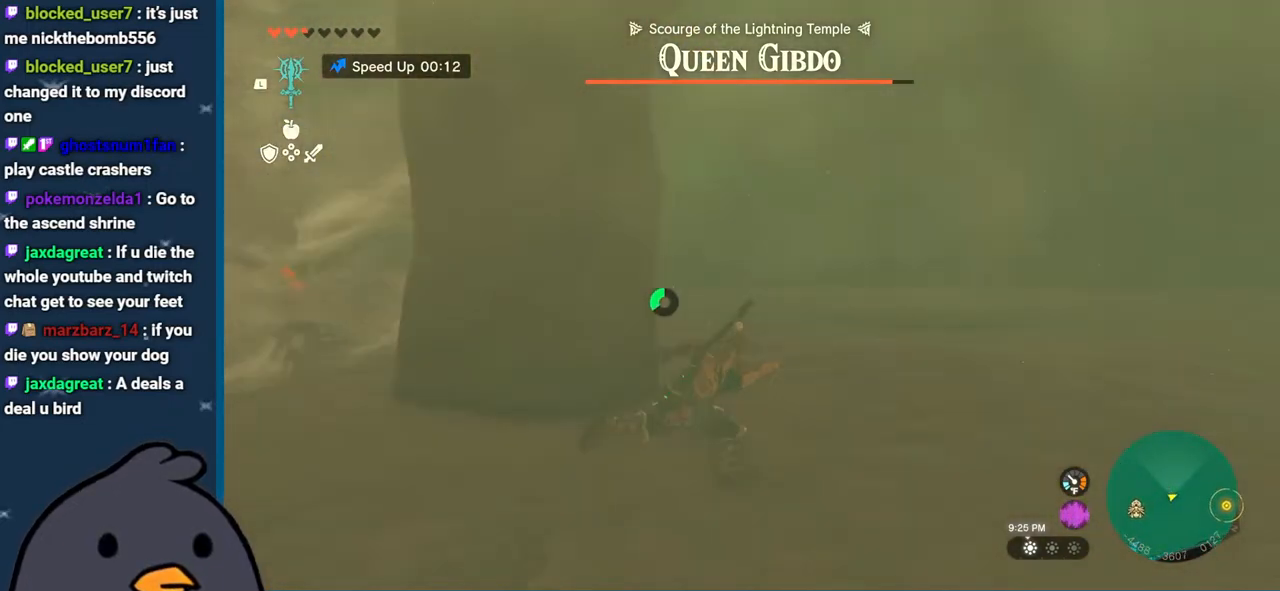
{"buttons": [], "left_stick": "right", "right_stick": "center", "events": [[233, "right_stick", "left"], [333, "right_stick", "center"]]}
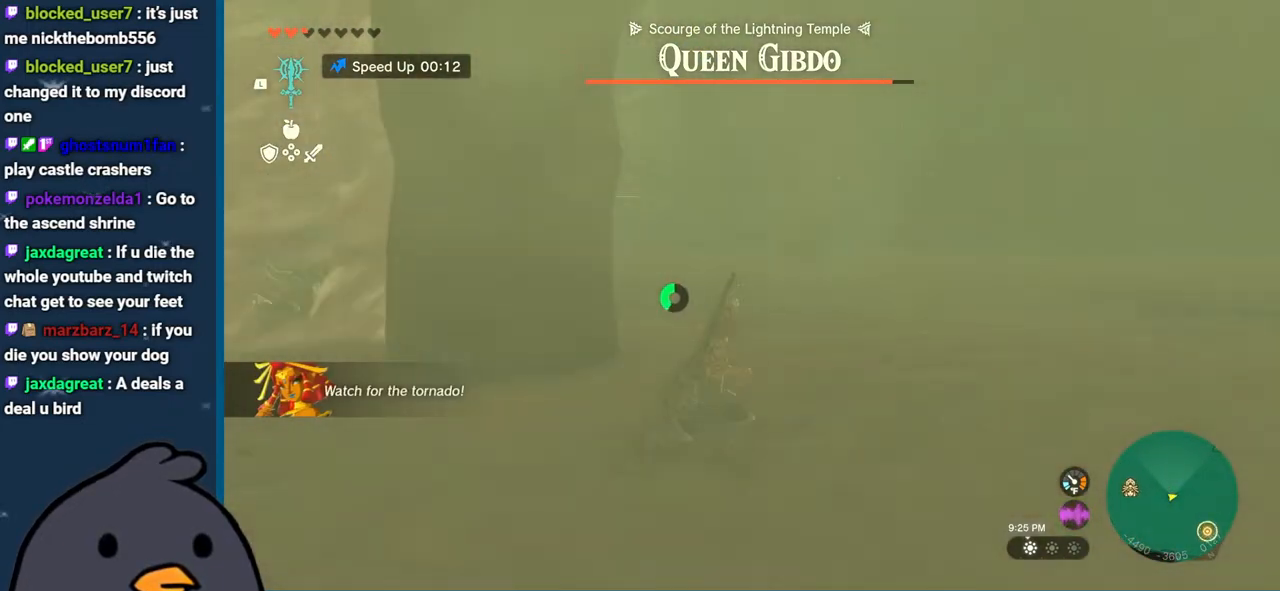
{"buttons": ["B"], "left_stick": "right", "right_stick": "center", "events": [[17, "B", "down"]]}
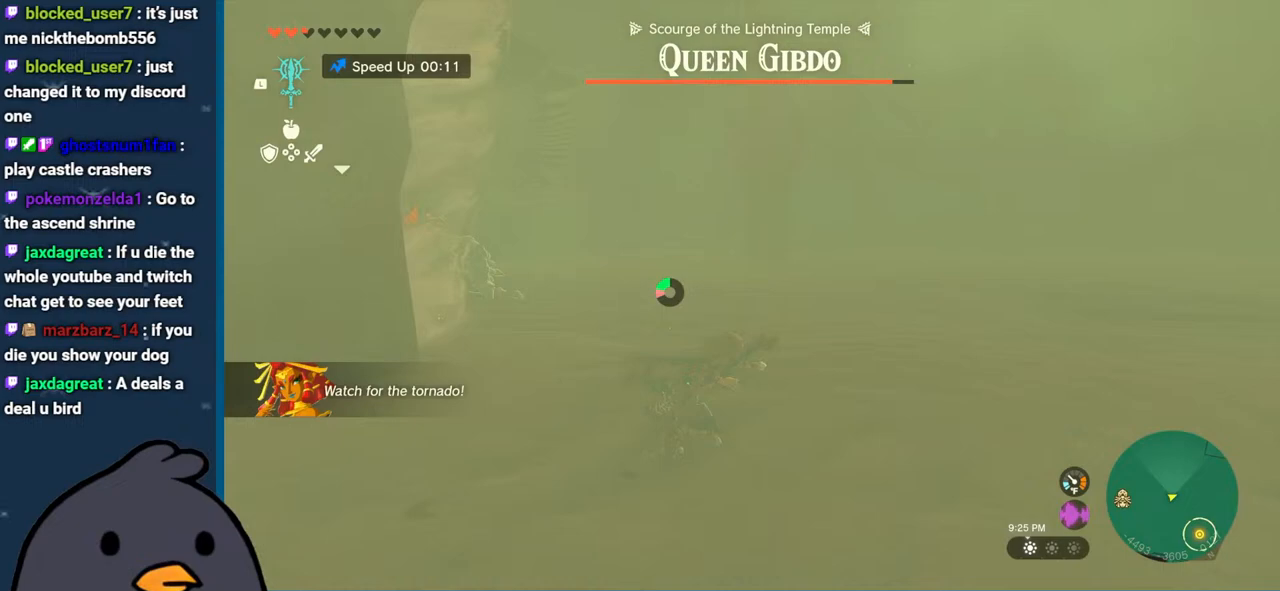
{"buttons": [], "left_stick": "right", "right_stick": "left", "events": [[17, "B", "up"], [317, "right_stick", "left"]]}
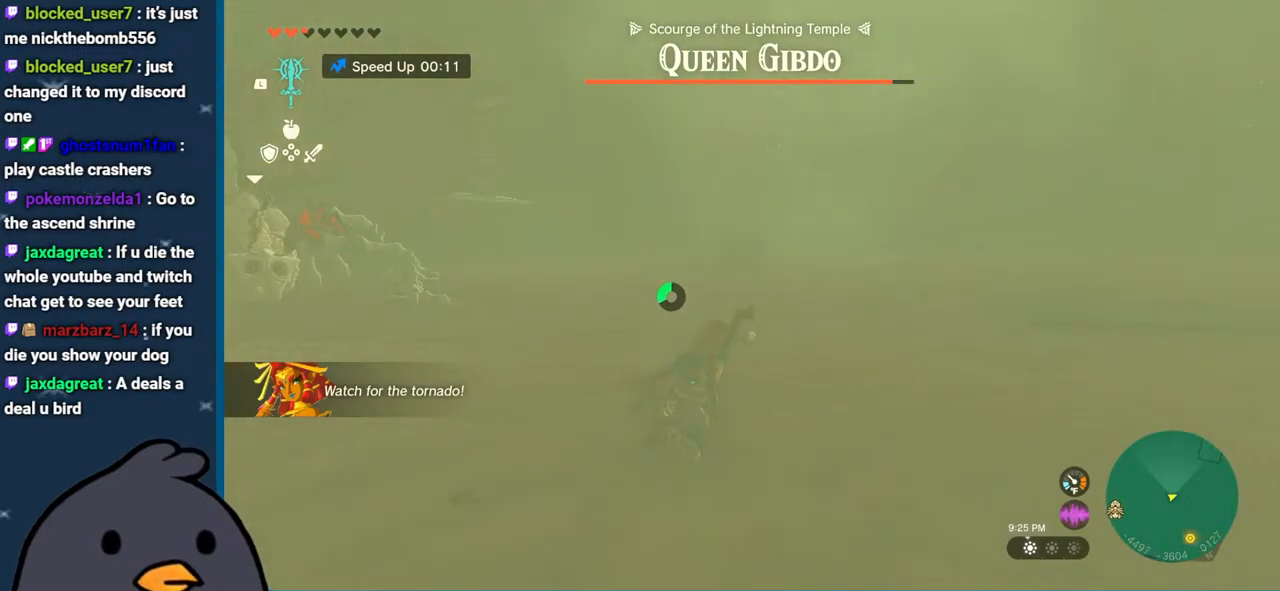
{"buttons": [], "left_stick": "right", "right_stick": "center", "events": [[17, "right_stick", "center"]]}
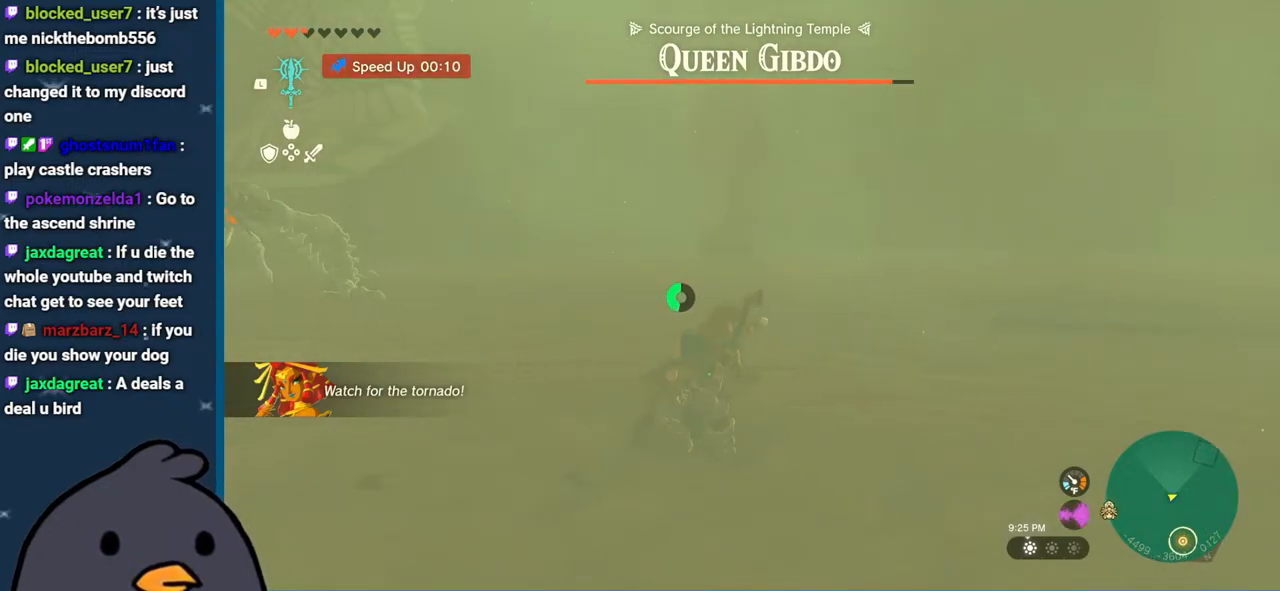
{"buttons": [], "left_stick": "right", "right_stick": "left", "events": [[167, "right_stick", "left"]]}
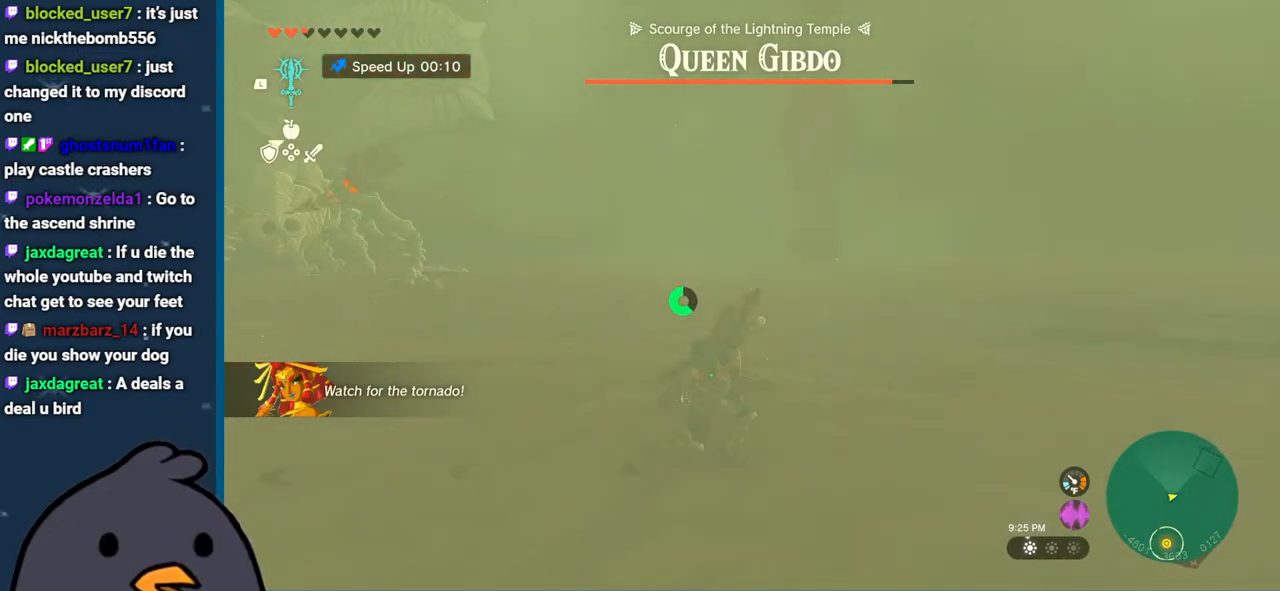
{"buttons": [], "left_stick": "right", "right_stick": "up-left", "events": [[367, "right_stick", "up-left"]]}
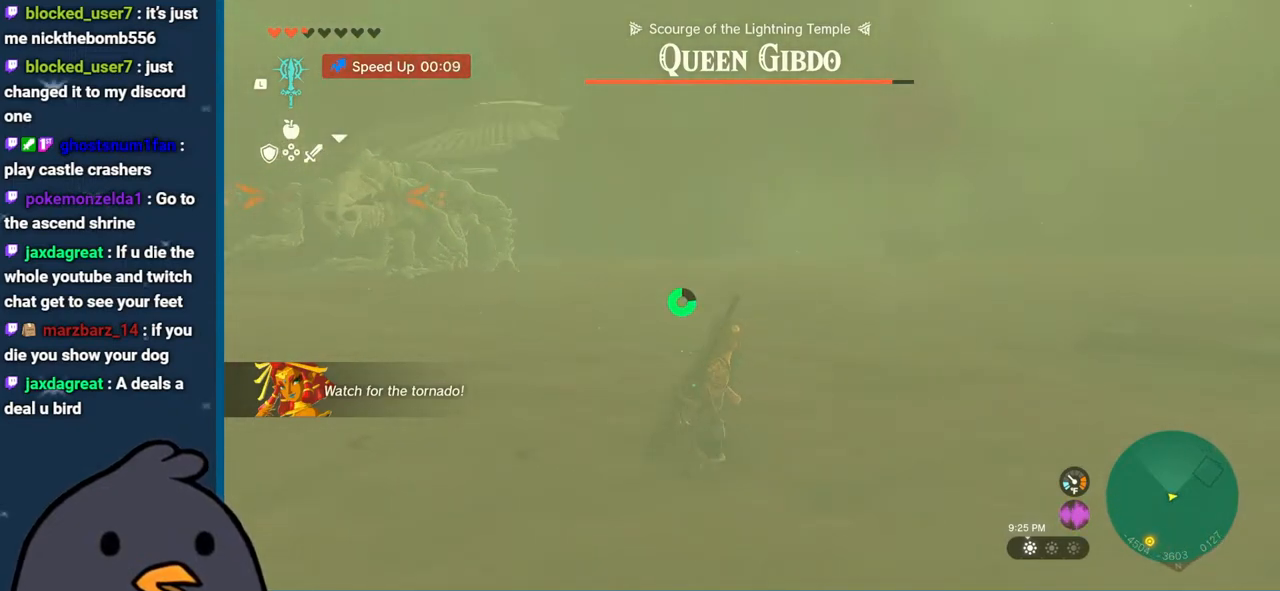
{"buttons": [], "left_stick": "right", "right_stick": "up-left", "events": [[117, "right_stick", "left"], [350, "right_stick", "center"], [467, "right_stick", "up-left"]]}
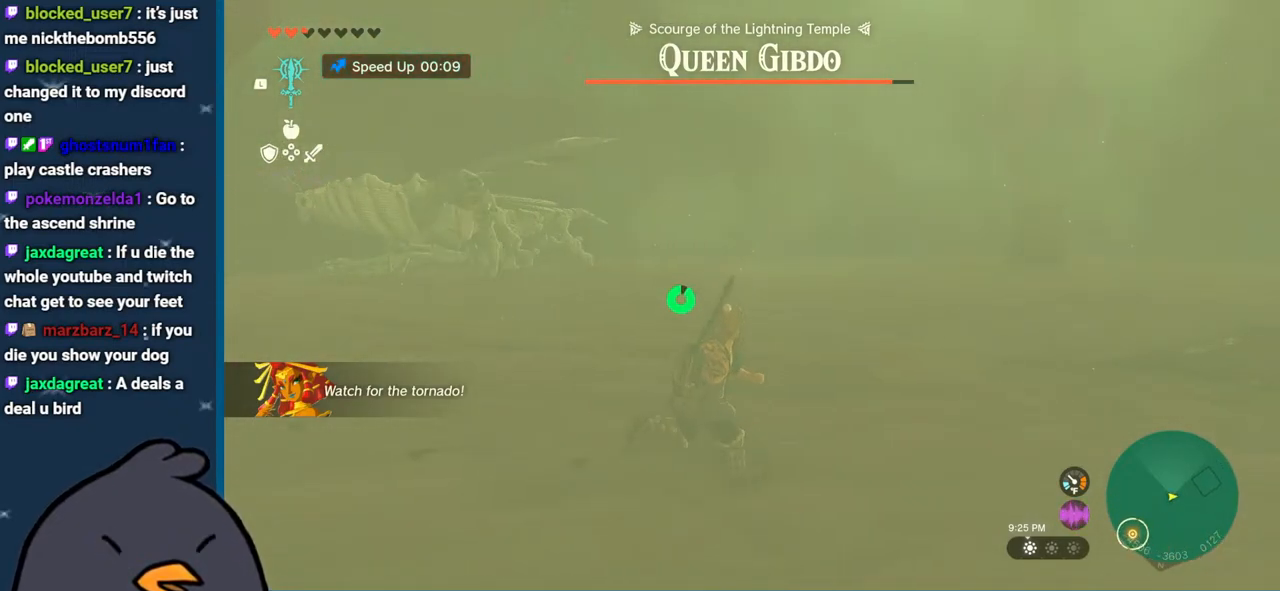
{"buttons": ["R2"], "left_stick": "down-right", "right_stick": "left", "events": [[317, "left_stick", "down-right"], [333, "right_stick", "left"], [500, "R2", "down"]]}
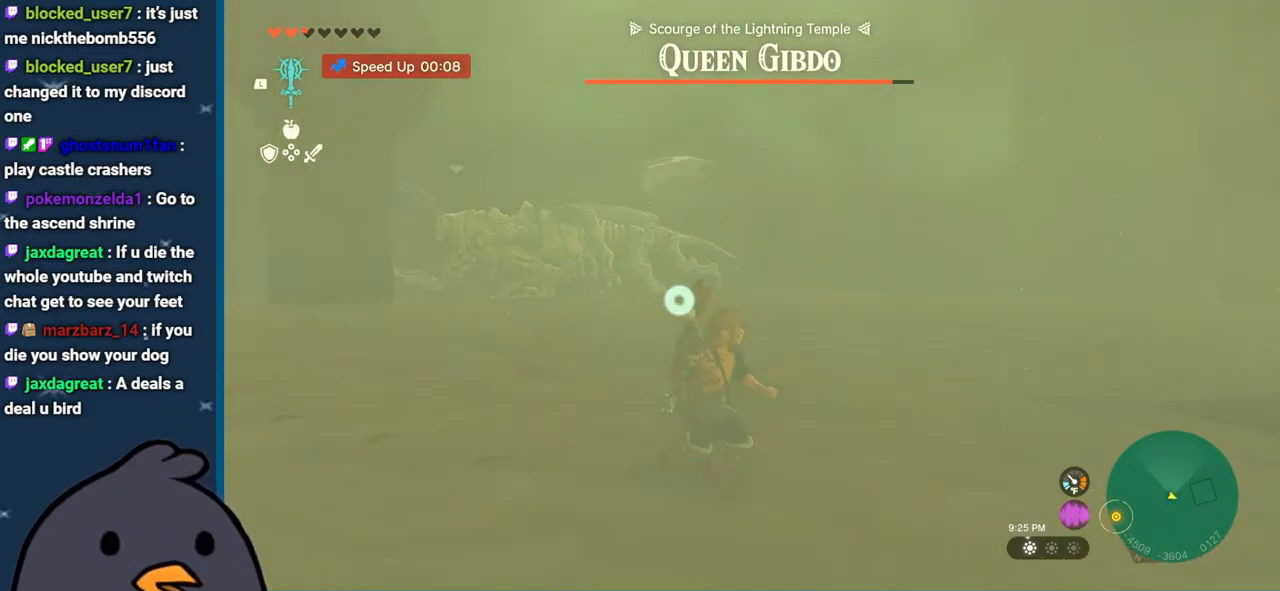
{"buttons": ["R2"], "left_stick": "left", "right_stick": "left", "events": [[300, "left_stick", "down-left"], [400, "left_stick", "left"]]}
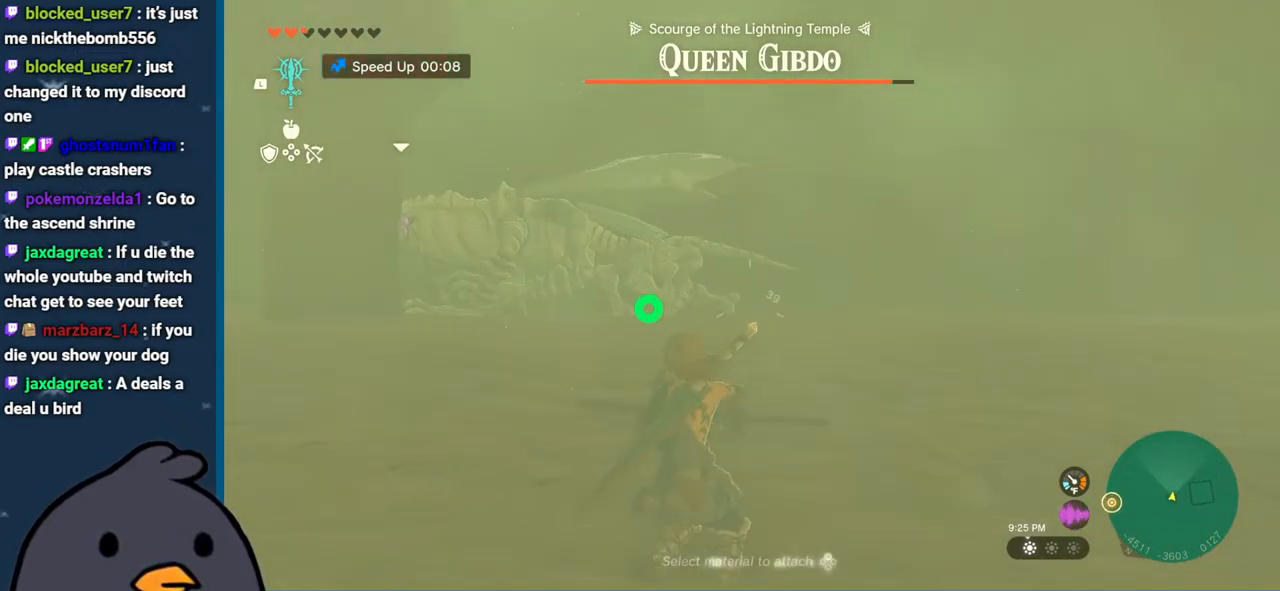
{"buttons": ["R2"], "left_stick": "left", "right_stick": "left", "events": []}
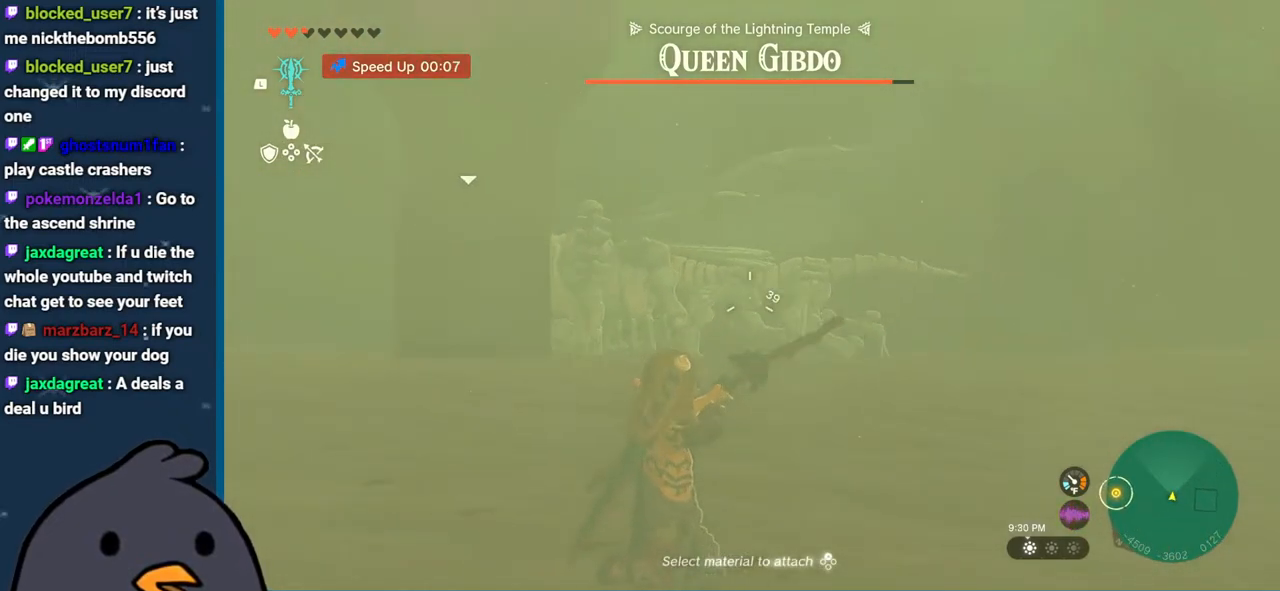
{"buttons": ["R2"], "left_stick": "up-left", "right_stick": "left", "events": [[67, "left_stick", "up-left"]]}
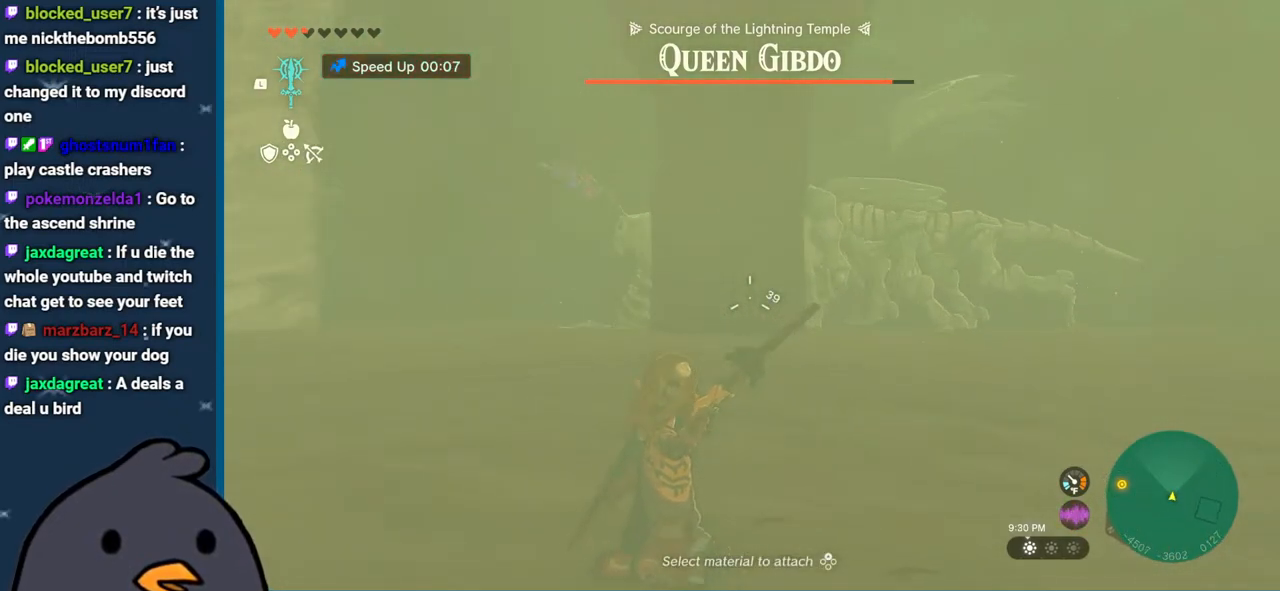
{"buttons": ["R2"], "left_stick": "up-left", "right_stick": "center", "events": [[200, "right_stick", "center"]]}
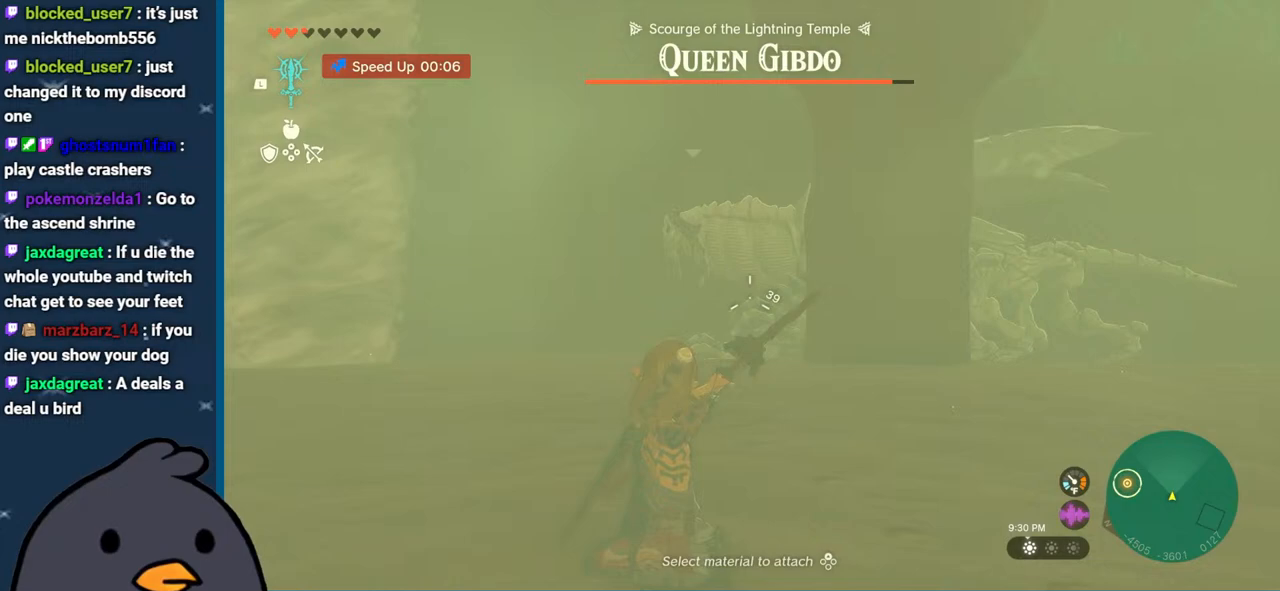
{"buttons": ["R2"], "left_stick": "up-left", "right_stick": "down-left", "events": [[167, "right_stick", "up"], [417, "right_stick", "left"], [500, "right_stick", "down-left"]]}
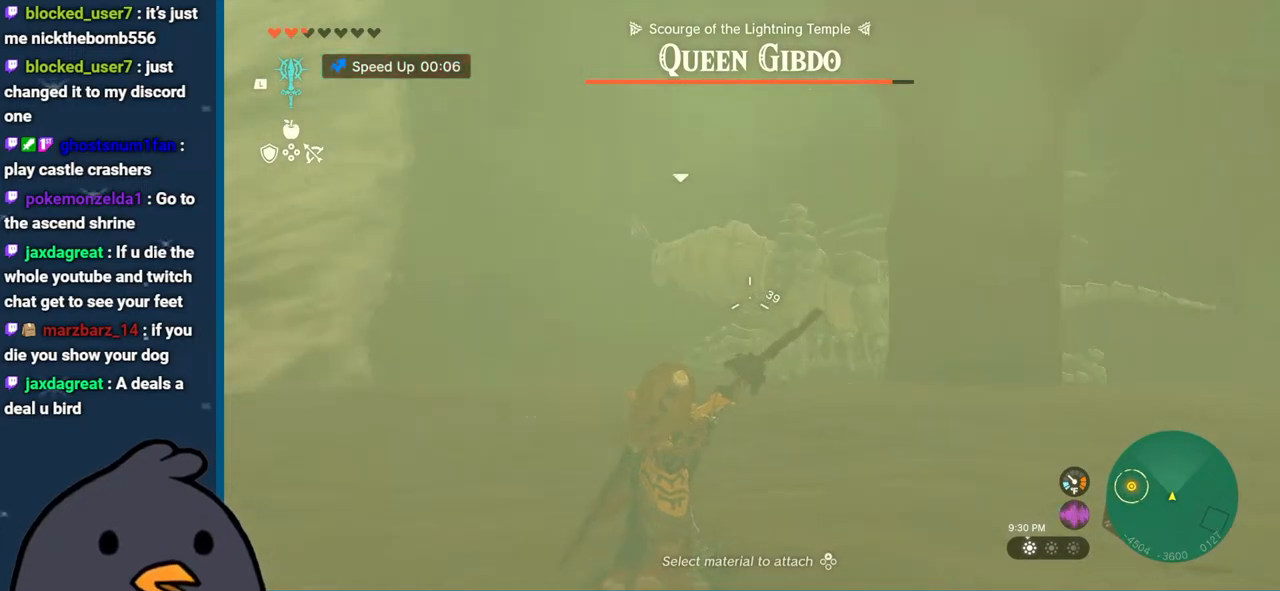
{"buttons": [], "left_stick": "left", "right_stick": "center", "events": [[167, "right_stick", "left"], [333, "right_stick", "center"], [400, "B", "down"], [483, "R2", "up"], [500, "B", "up"], [500, "left_stick", "left"]]}
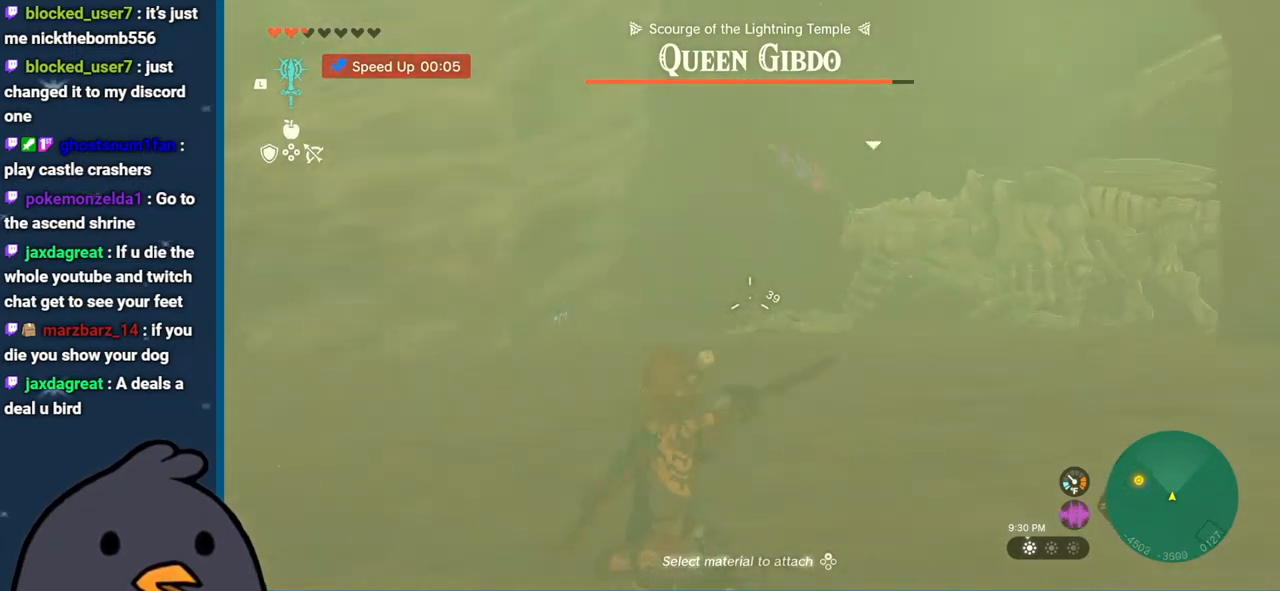
{"buttons": [], "left_stick": "up", "right_stick": "down", "events": [[67, "B", "down"], [267, "B", "up"], [267, "left_stick", "up-left"], [400, "left_stick", "up"], [417, "right_stick", "down"]]}
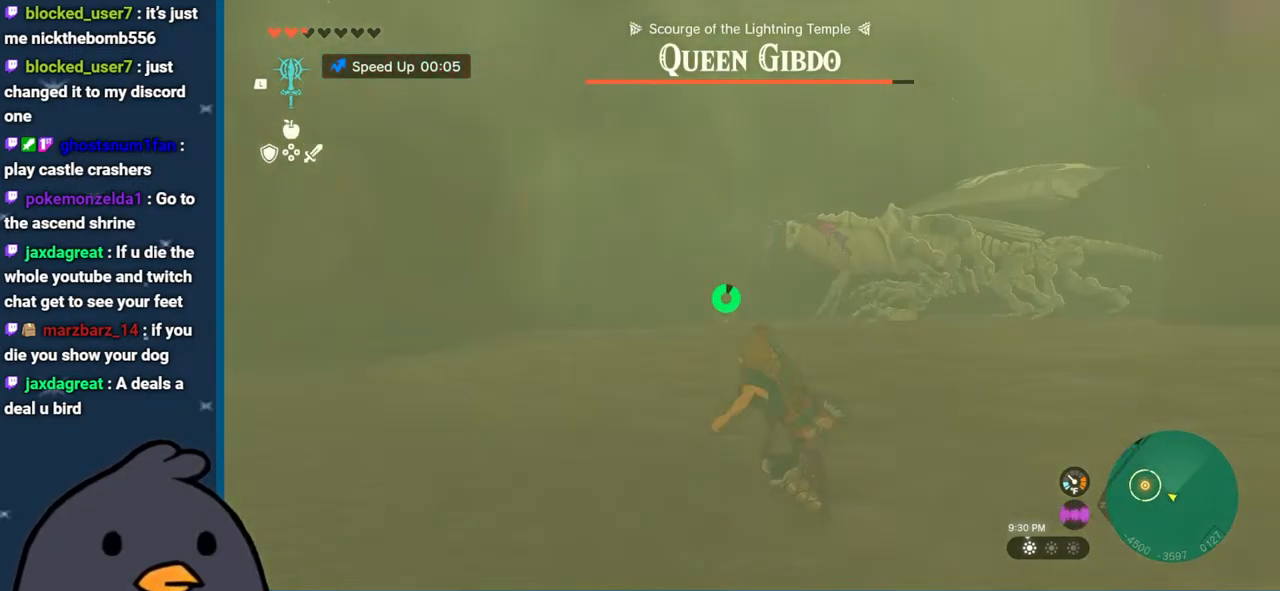
{"buttons": [], "left_stick": "up", "right_stick": "center", "events": [[100, "right_stick", "center"], [300, "right_stick", "right"], [433, "right_stick", "center"]]}
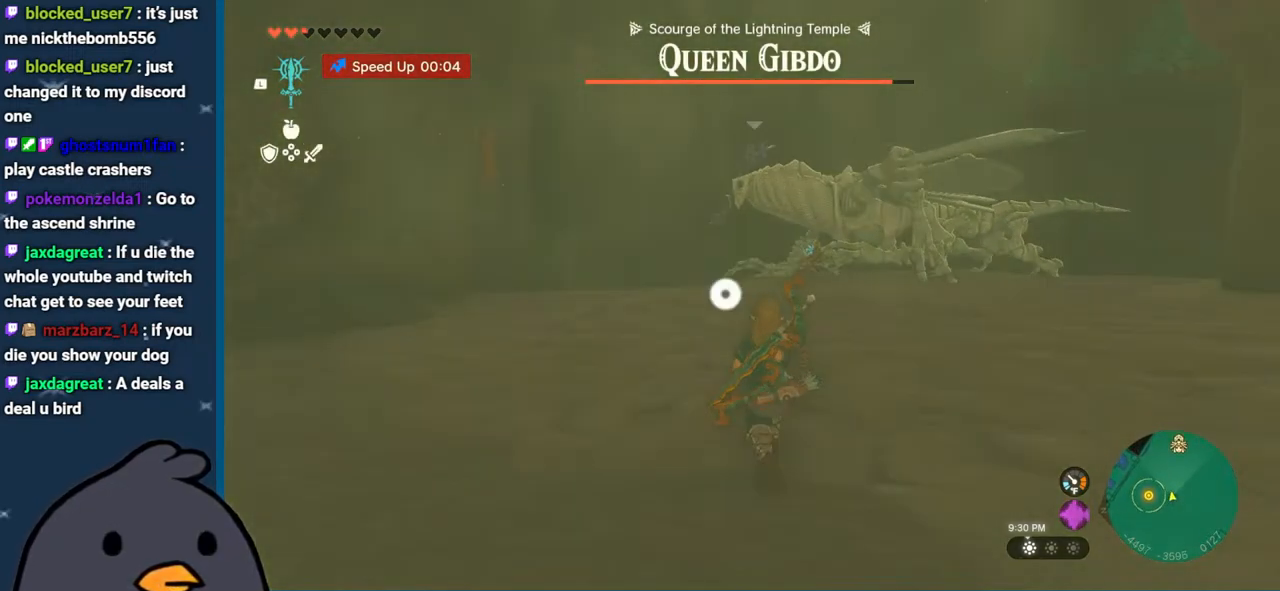
{"buttons": ["R2", "DPAD_UP"], "left_stick": "center", "right_stick": "center", "events": [[33, "R2", "down"], [67, "left_stick", "center"], [150, "DPAD_UP", "down"]]}
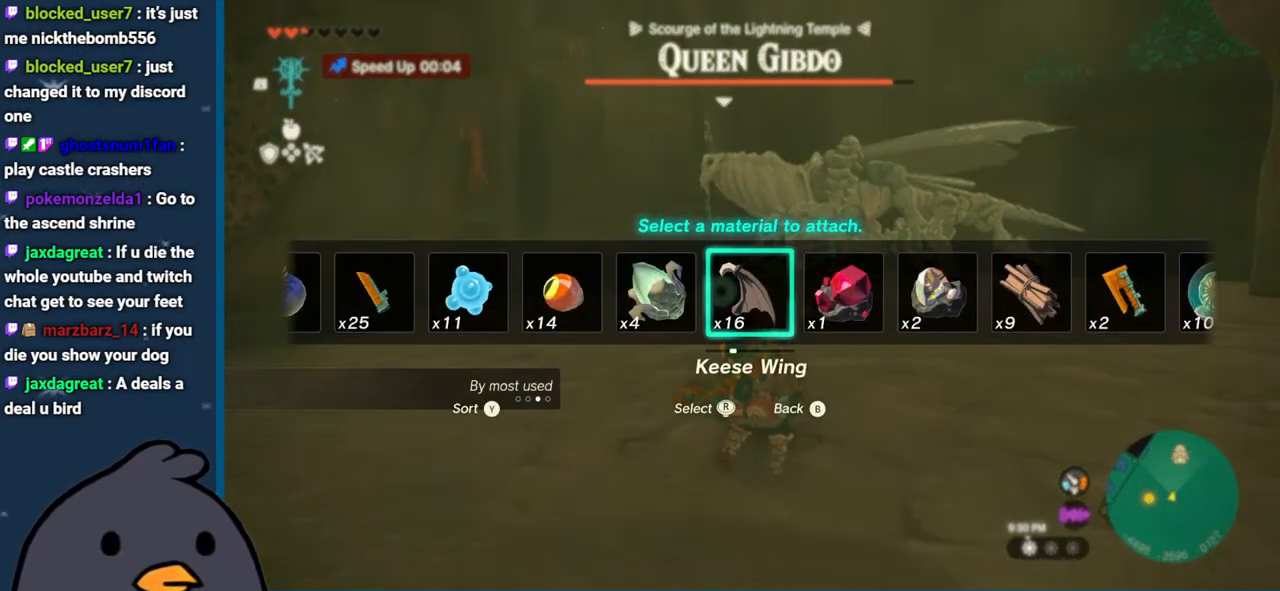
{"buttons": ["R2"], "left_stick": "center", "right_stick": "center", "events": [[350, "B", "down"], [483, "B", "up"], [483, "DPAD_UP", "up"]]}
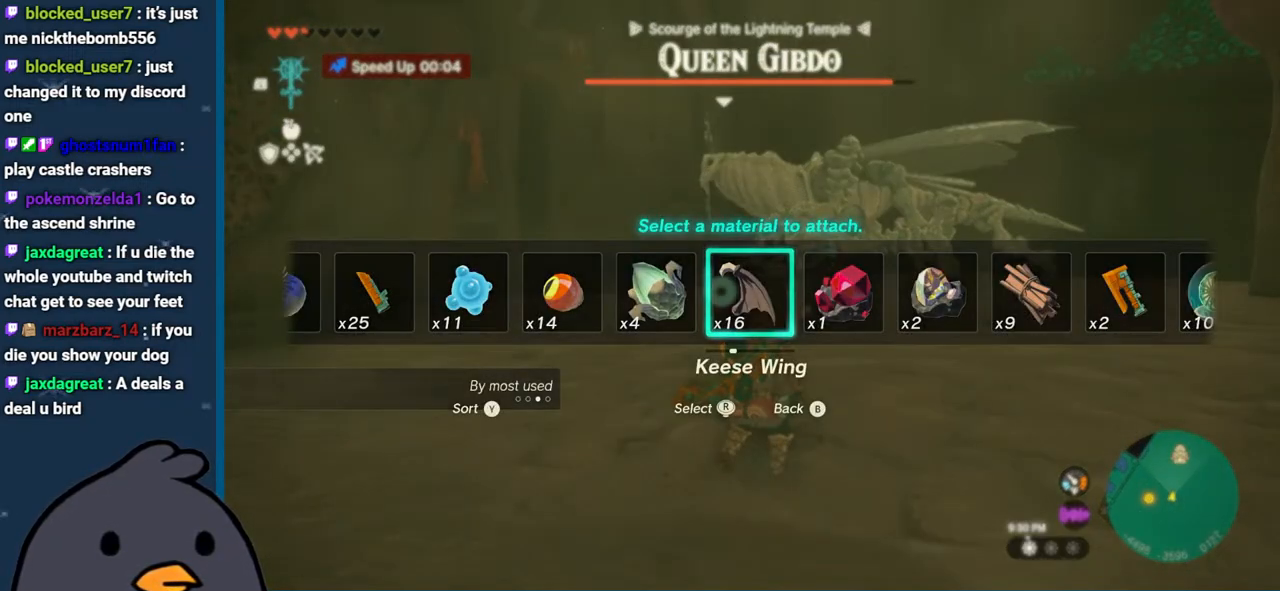
{"buttons": ["R2"], "left_stick": "up", "right_stick": "center", "events": [[50, "B", "down"], [83, "left_stick", "up"], [117, "B", "up"], [183, "B", "down"], [267, "B", "up"], [350, "B", "down"], [433, "B", "up"]]}
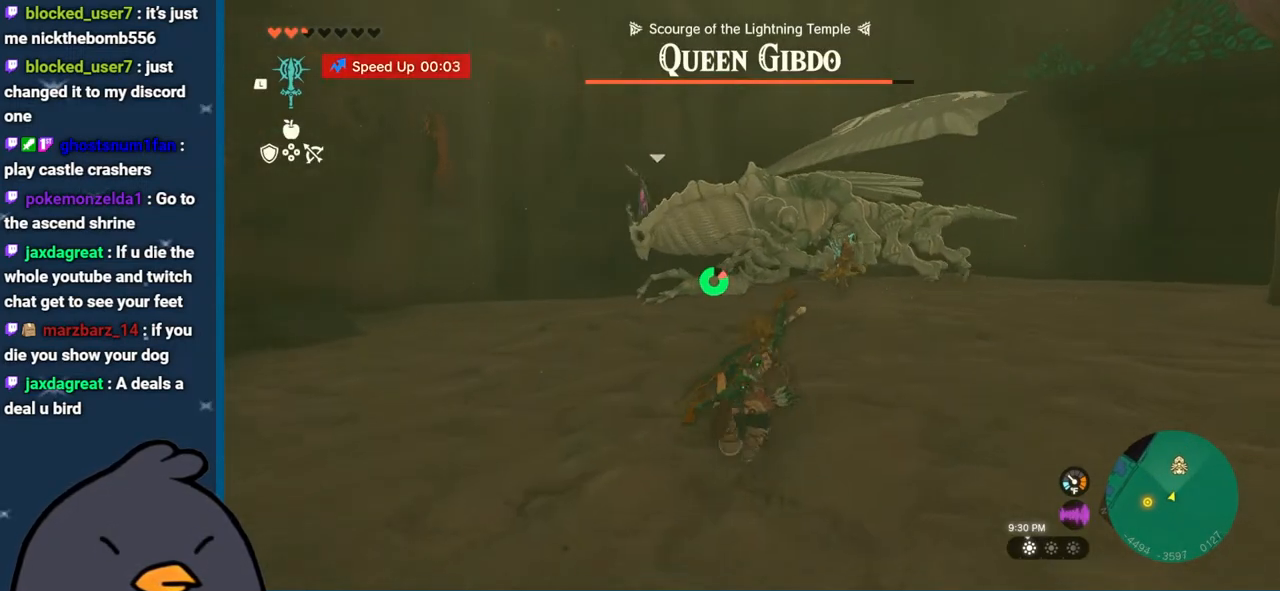
{"buttons": ["B"], "left_stick": "up", "right_stick": "center", "events": [[17, "B", "down"], [117, "B", "up"], [200, "B", "down"], [350, "R2", "up"]]}
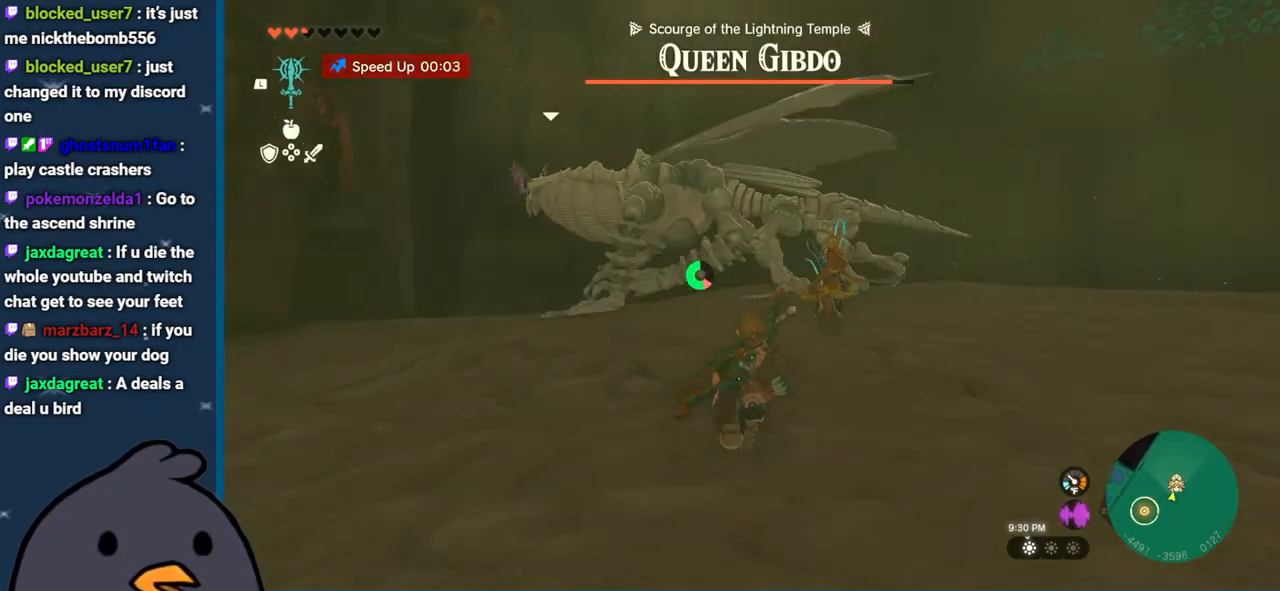
{"buttons": [], "left_stick": "down-right", "right_stick": "left", "events": [[200, "B", "up"], [267, "A", "down"], [300, "left_stick", "right"], [333, "A", "up"], [400, "left_stick", "down-right"], [467, "right_stick", "left"]]}
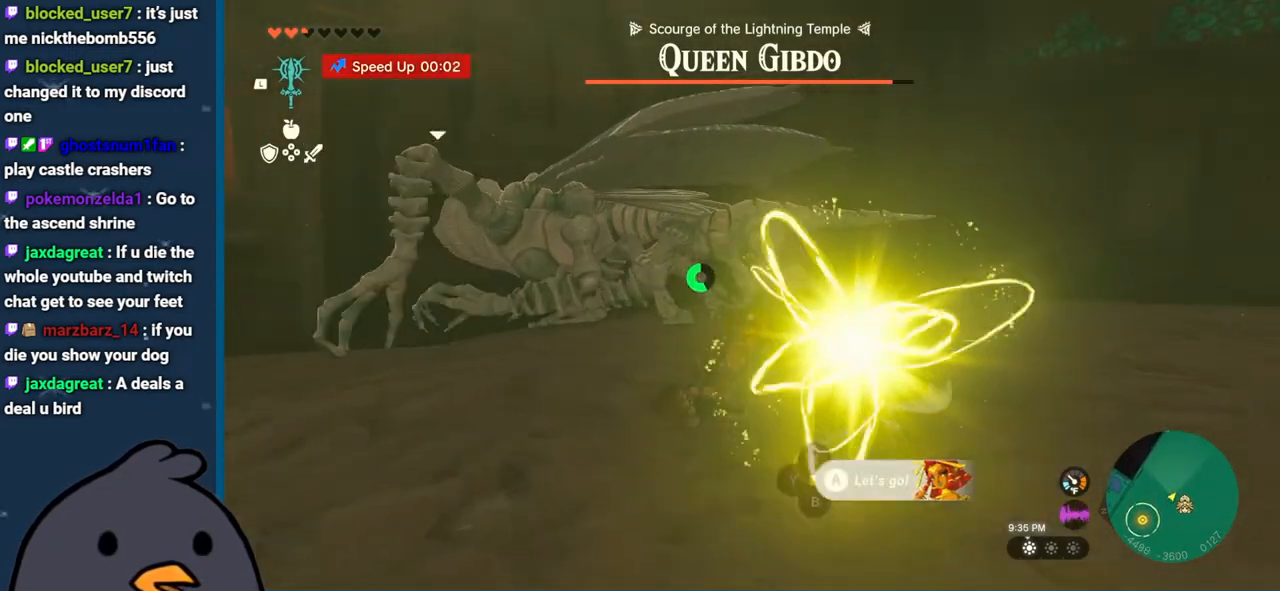
{"buttons": ["B"], "left_stick": "down", "right_stick": "center", "events": [[33, "left_stick", "down"], [150, "right_stick", "center"], [233, "B", "down"]]}
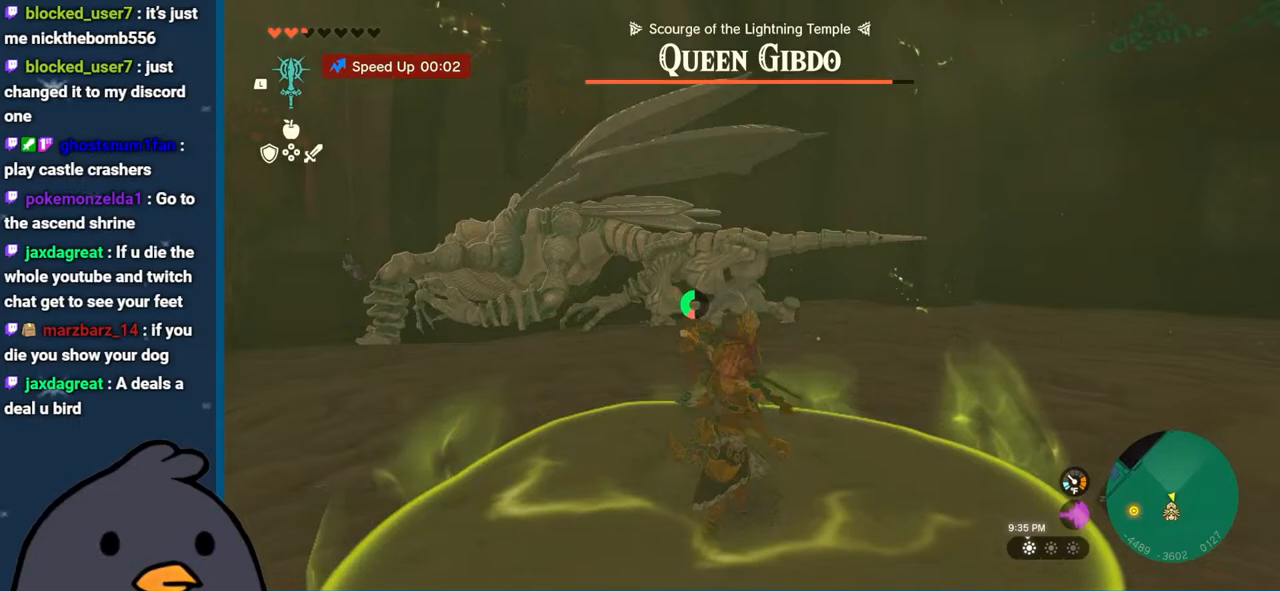
{"buttons": [], "left_stick": "down-left", "right_stick": "center", "events": [[417, "B", "up"], [433, "left_stick", "down-left"]]}
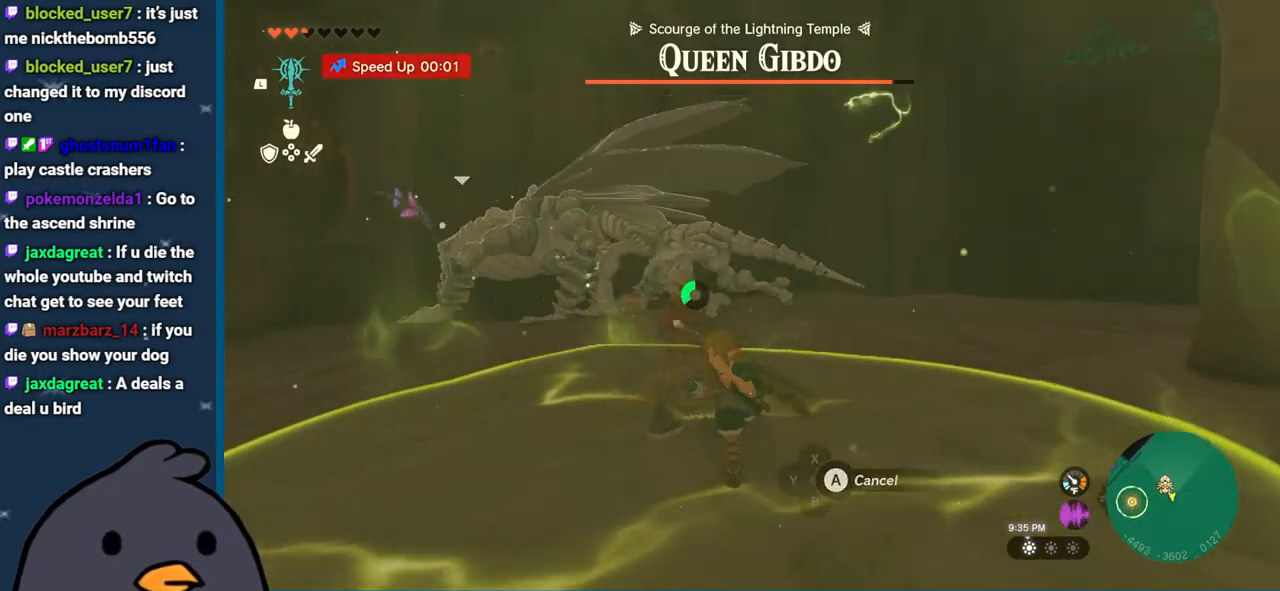
{"buttons": ["R2"], "left_stick": "down-left", "right_stick": "center", "events": [[17, "R2", "down"], [183, "right_stick", "left"], [433, "right_stick", "center"]]}
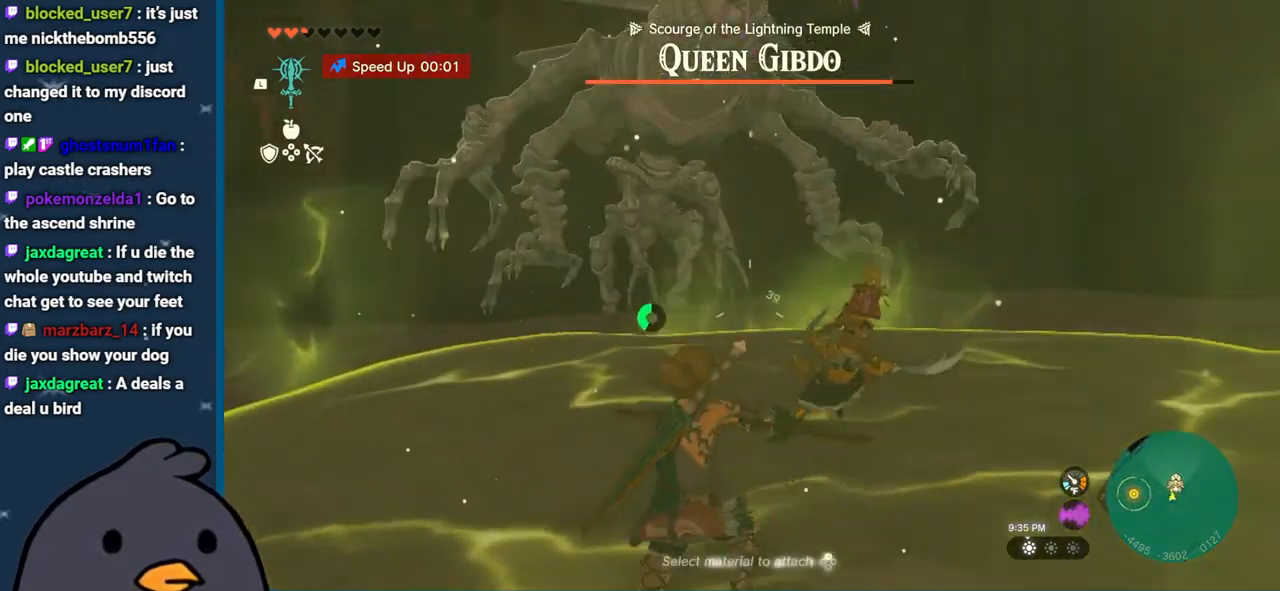
{"buttons": ["R2"], "left_stick": "right", "right_stick": "up", "events": [[33, "right_stick", "up"], [300, "left_stick", "down"], [383, "right_stick", "center"], [467, "right_stick", "up"], [500, "left_stick", "right"]]}
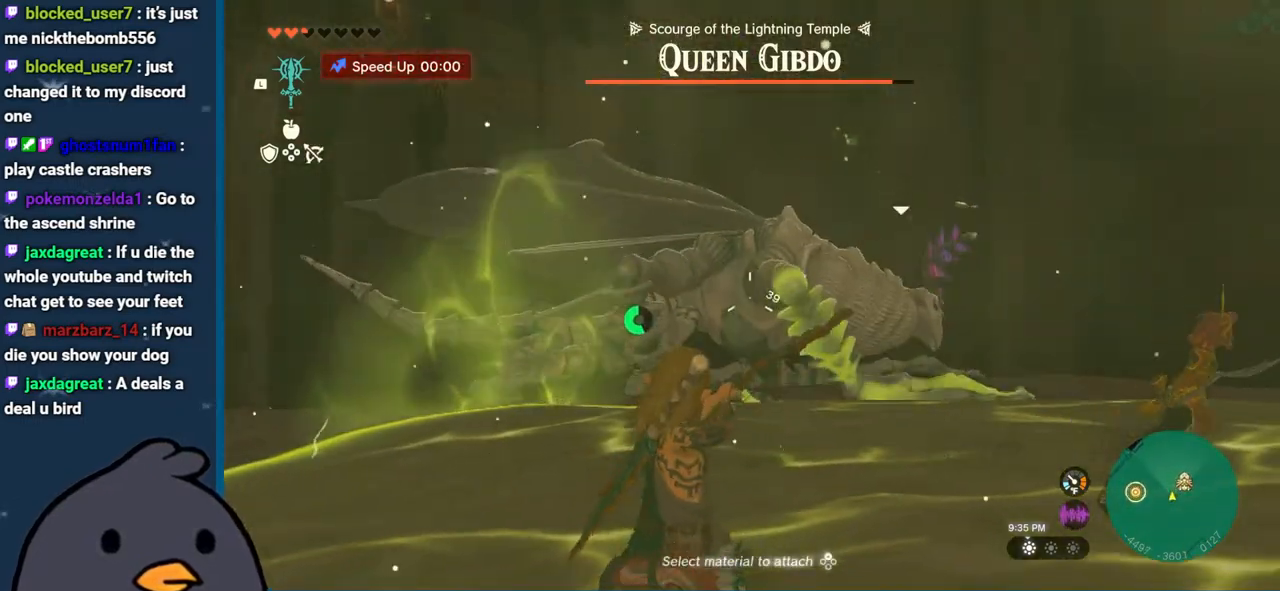
{"buttons": ["R2"], "left_stick": "up-right", "right_stick": "center", "events": [[33, "right_stick", "up-right"], [150, "left_stick", "up-right"], [233, "right_stick", "right"], [467, "right_stick", "center"]]}
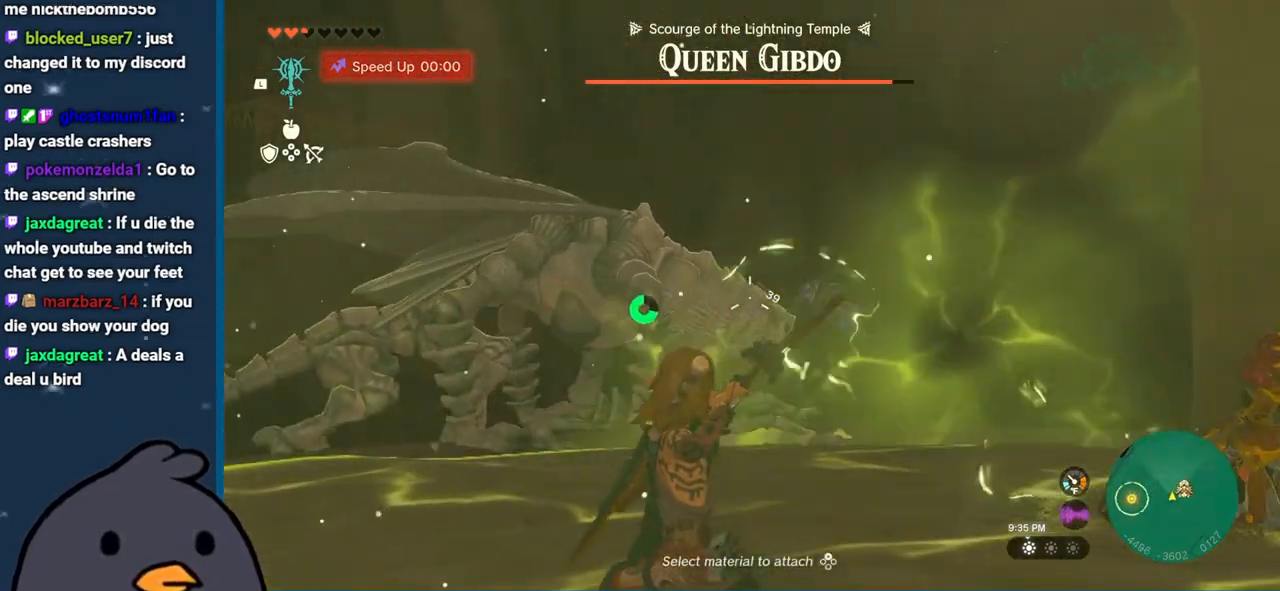
{"buttons": [], "left_stick": "up", "right_stick": "center", "events": [[17, "left_stick", "up"], [67, "right_stick", "down-left"], [183, "R2", "up"], [183, "right_stick", "center"]]}